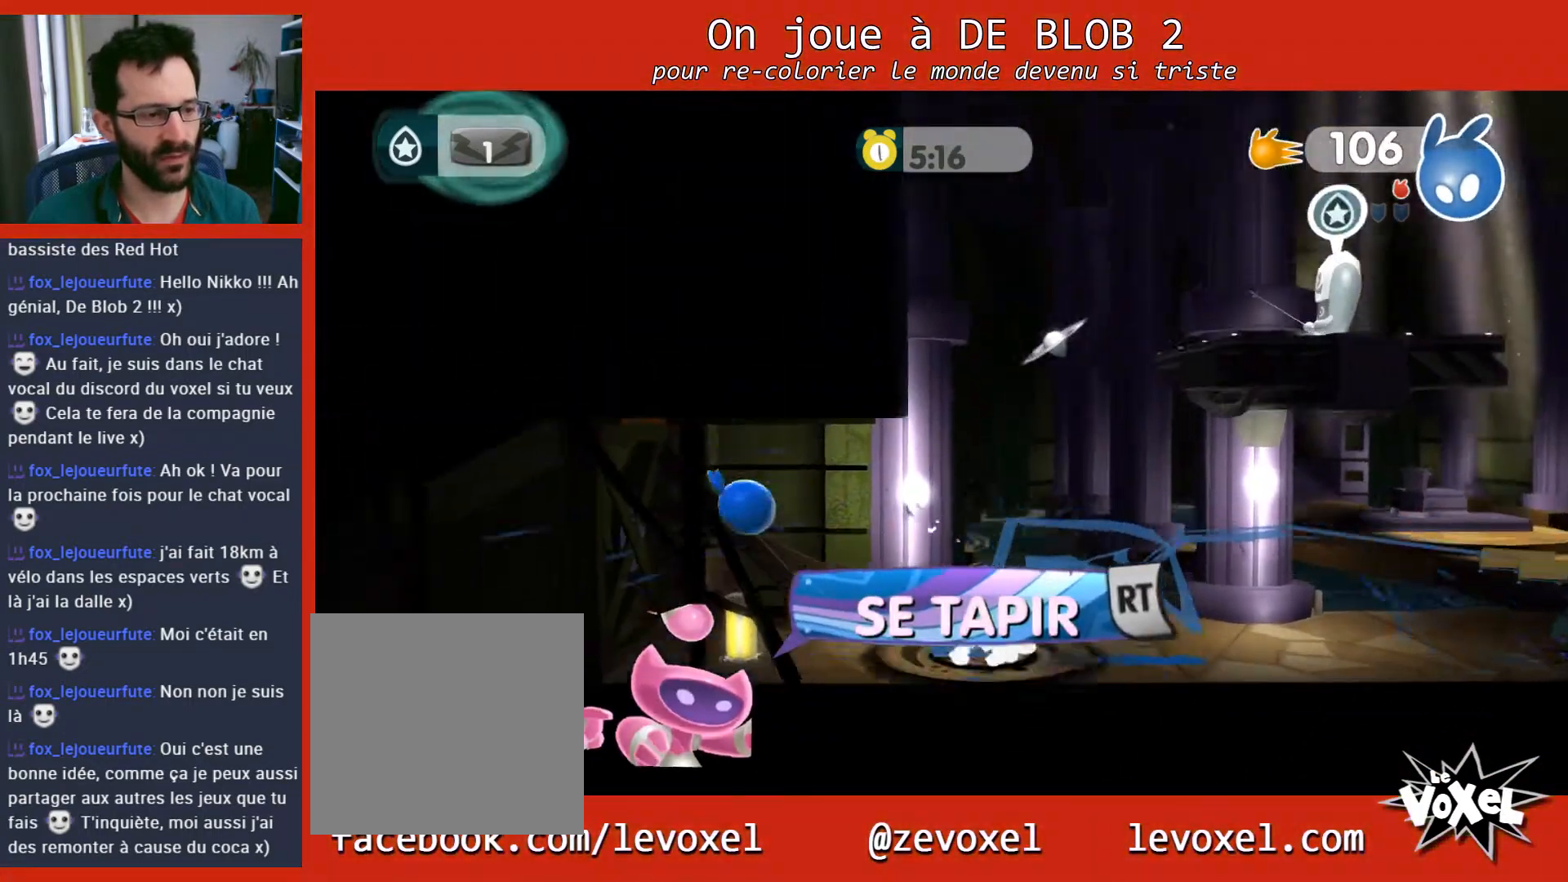
Gameplay with a controller (Xbox layout); each line is a JSON object with the inputs held at the frame after it. "events" lists button and stick changes between this image and that frame as [ms after this image, input, new state], when the widget could be followed in between. Not read: L3 R3.
{"buttons": ["L2"], "left_stick": "up-left", "right_stick": "center", "events": [[33, "A", "down"], [100, "A", "up"], [167, "A", "down"], [233, "A", "up"]]}
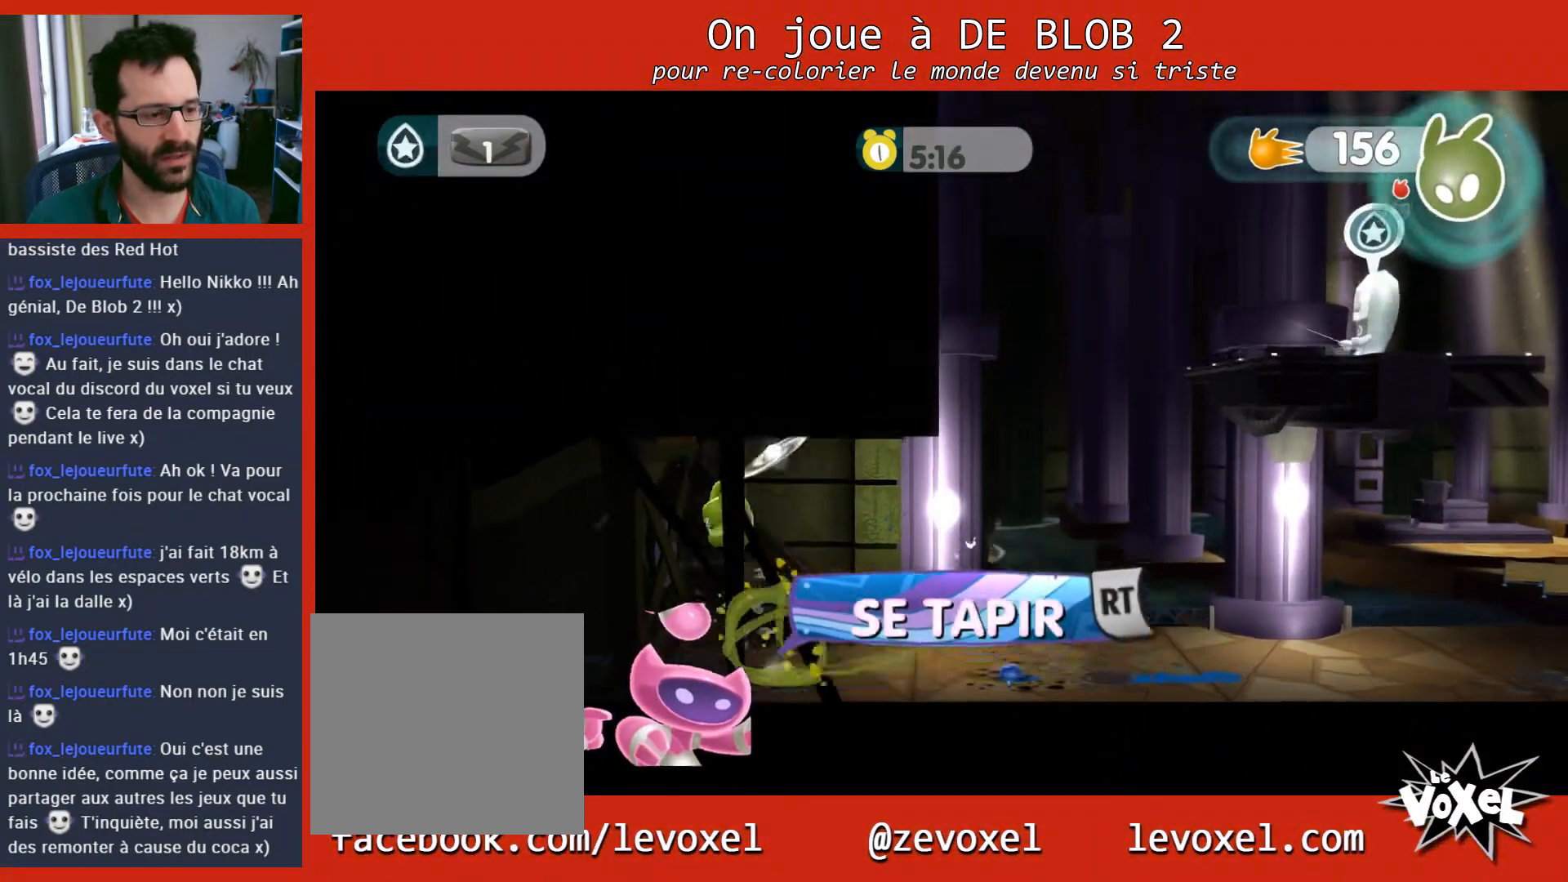
{"buttons": [], "left_stick": "right", "right_stick": "center", "events": [[200, "left_stick", "right"], [267, "L2", "up"], [300, "A", "down"], [333, "A", "up"], [433, "A", "down"], [467, "A", "up"]]}
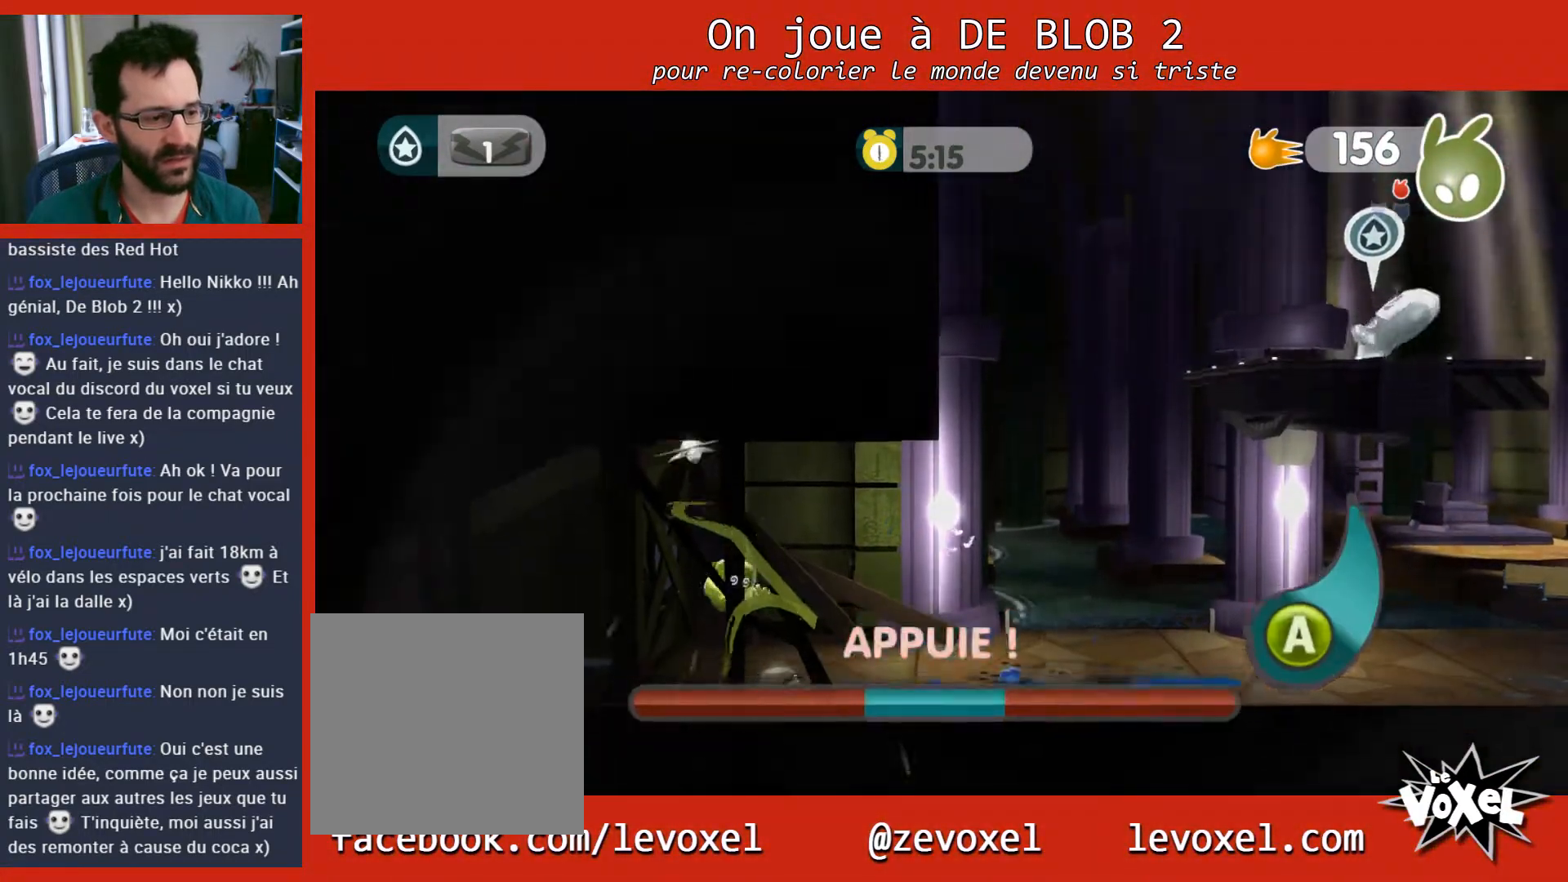
{"buttons": ["A"], "left_stick": "right", "right_stick": "center", "events": [[33, "A", "down"], [100, "A", "up"], [133, "A", "down"], [200, "A", "up"], [267, "A", "down"], [333, "A", "up"], [400, "A", "down"], [433, "A", "up"], [500, "A", "down"]]}
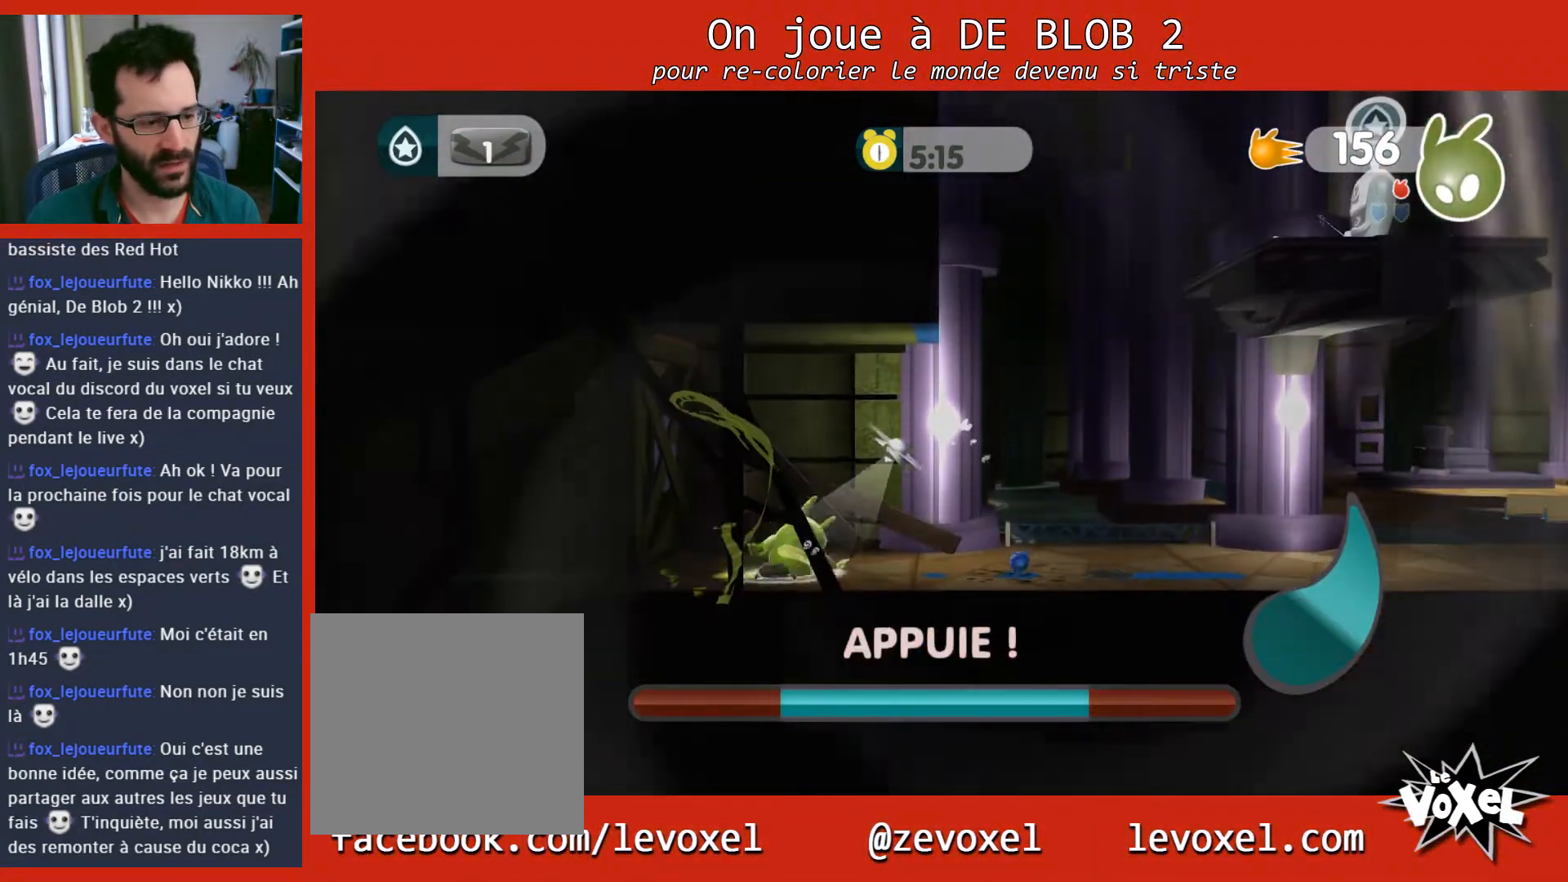
{"buttons": ["A"], "left_stick": "right", "right_stick": "center", "events": [[67, "A", "up"], [133, "A", "down"], [200, "A", "up"], [267, "A", "down"], [300, "A", "up"], [400, "A", "down"], [433, "A", "up"], [500, "A", "down"]]}
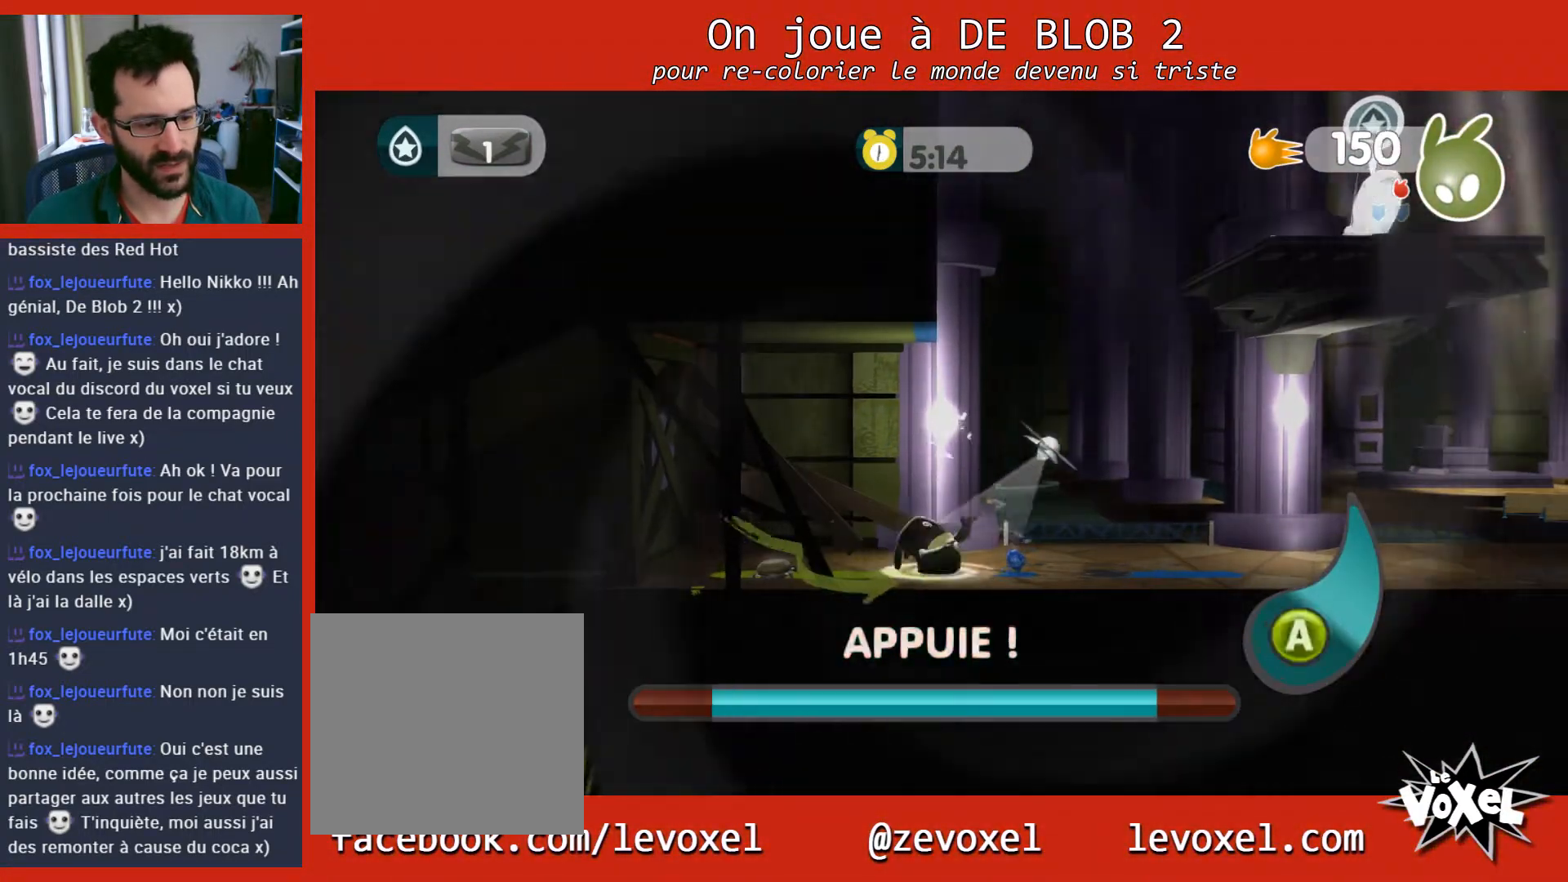
{"buttons": [], "left_stick": "right", "right_stick": "center", "events": [[67, "A", "up"], [167, "A", "down"], [200, "A", "up"], [267, "A", "down"], [333, "A", "up"], [400, "A", "down"], [500, "A", "up"]]}
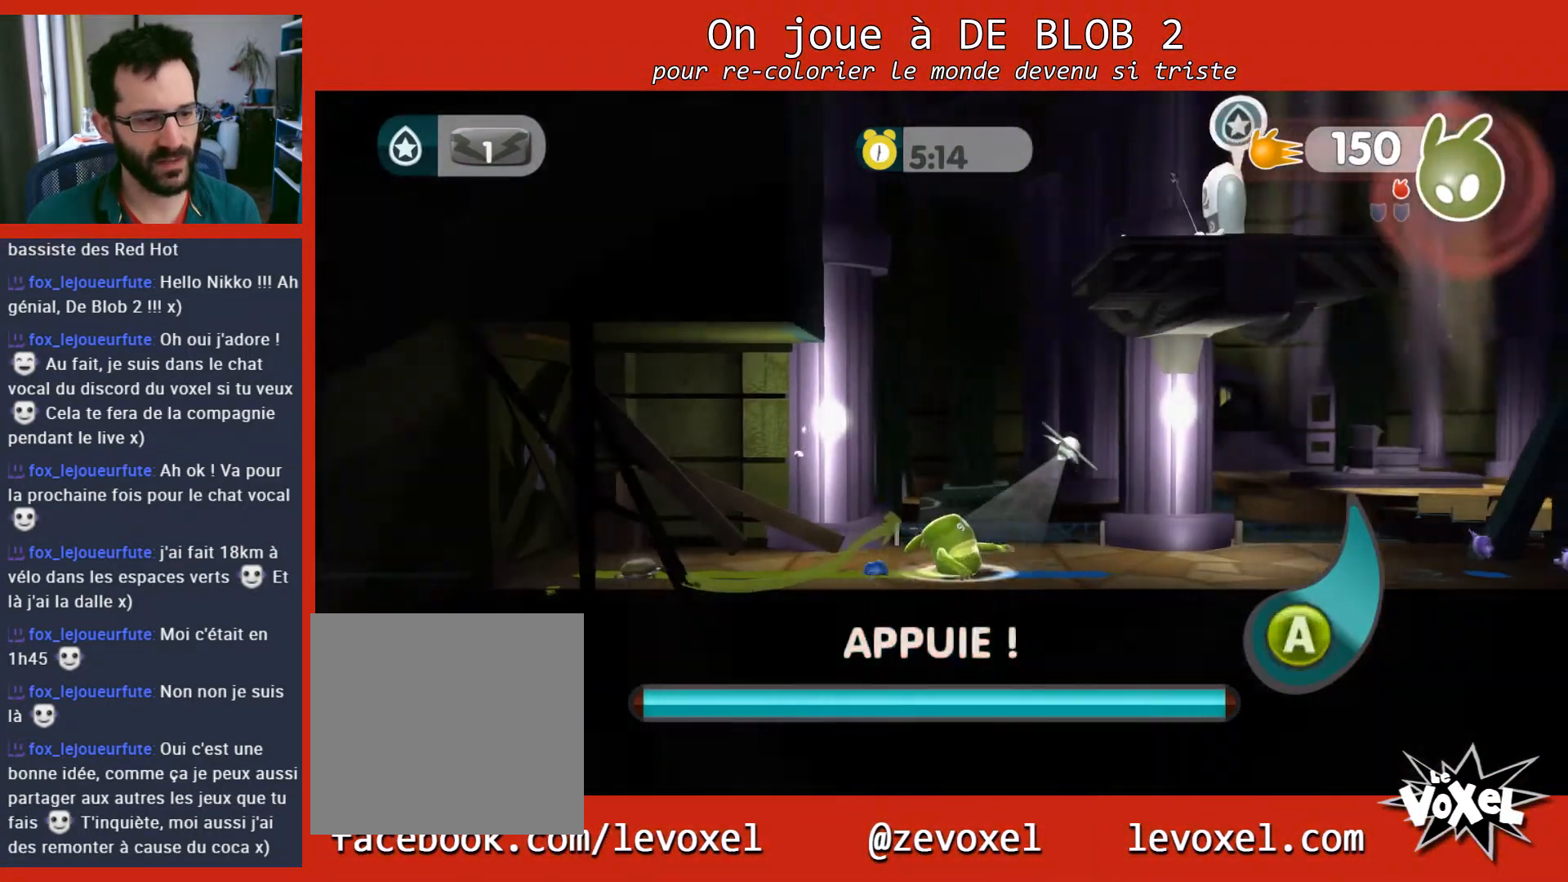
{"buttons": [], "left_stick": "right", "right_stick": "center", "events": [[33, "A", "down"], [100, "A", "up"], [167, "A", "down"], [233, "A", "up"], [300, "A", "down"], [367, "A", "up"]]}
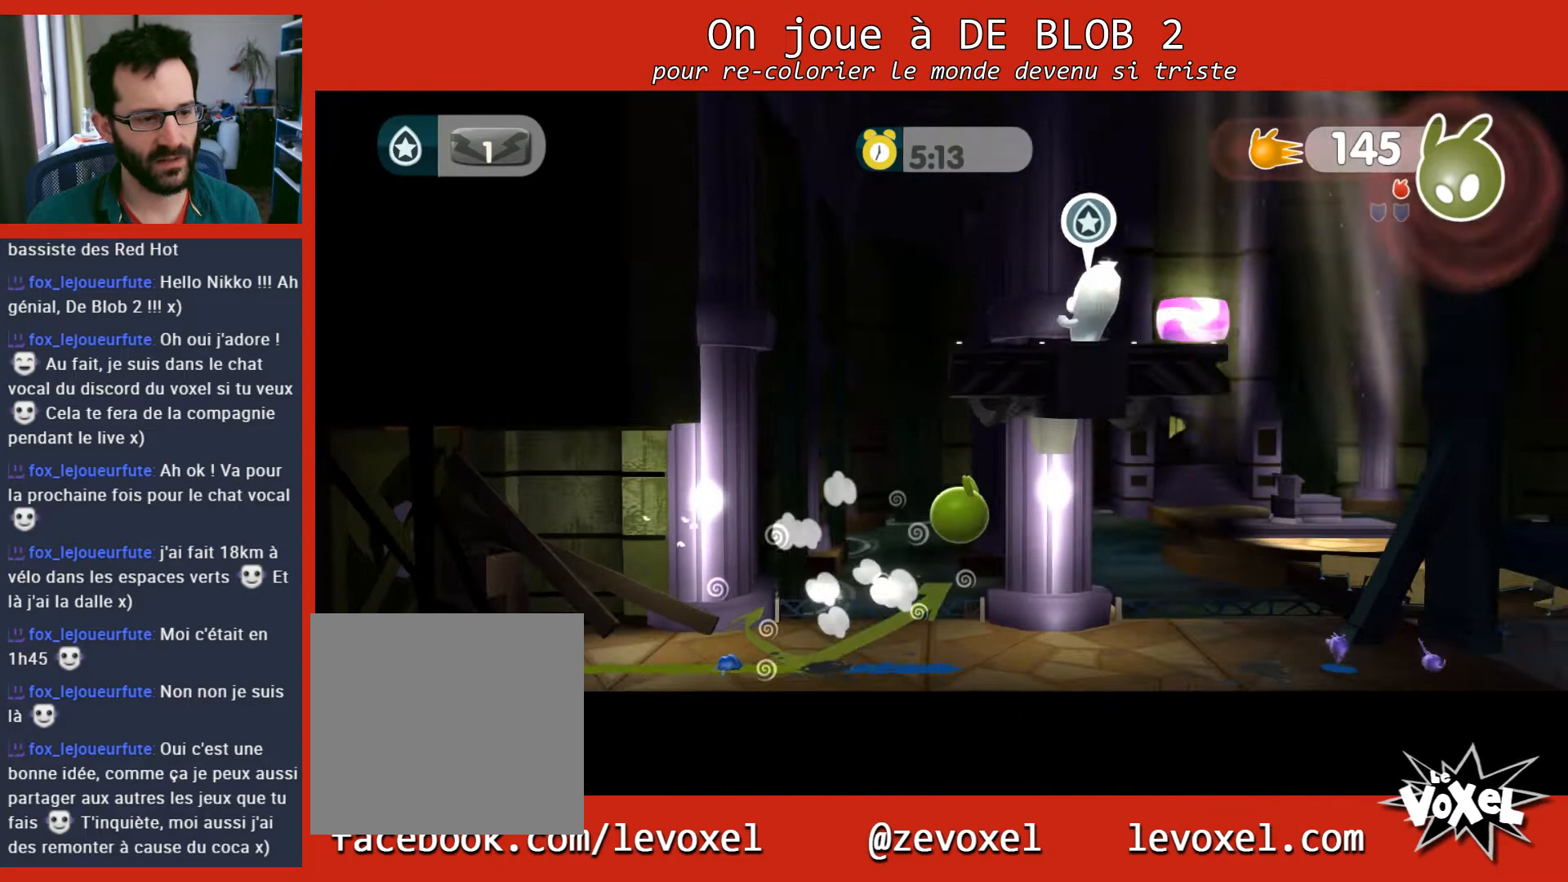
{"buttons": ["L2"], "left_stick": "right", "right_stick": "center", "events": [[333, "L2", "down"]]}
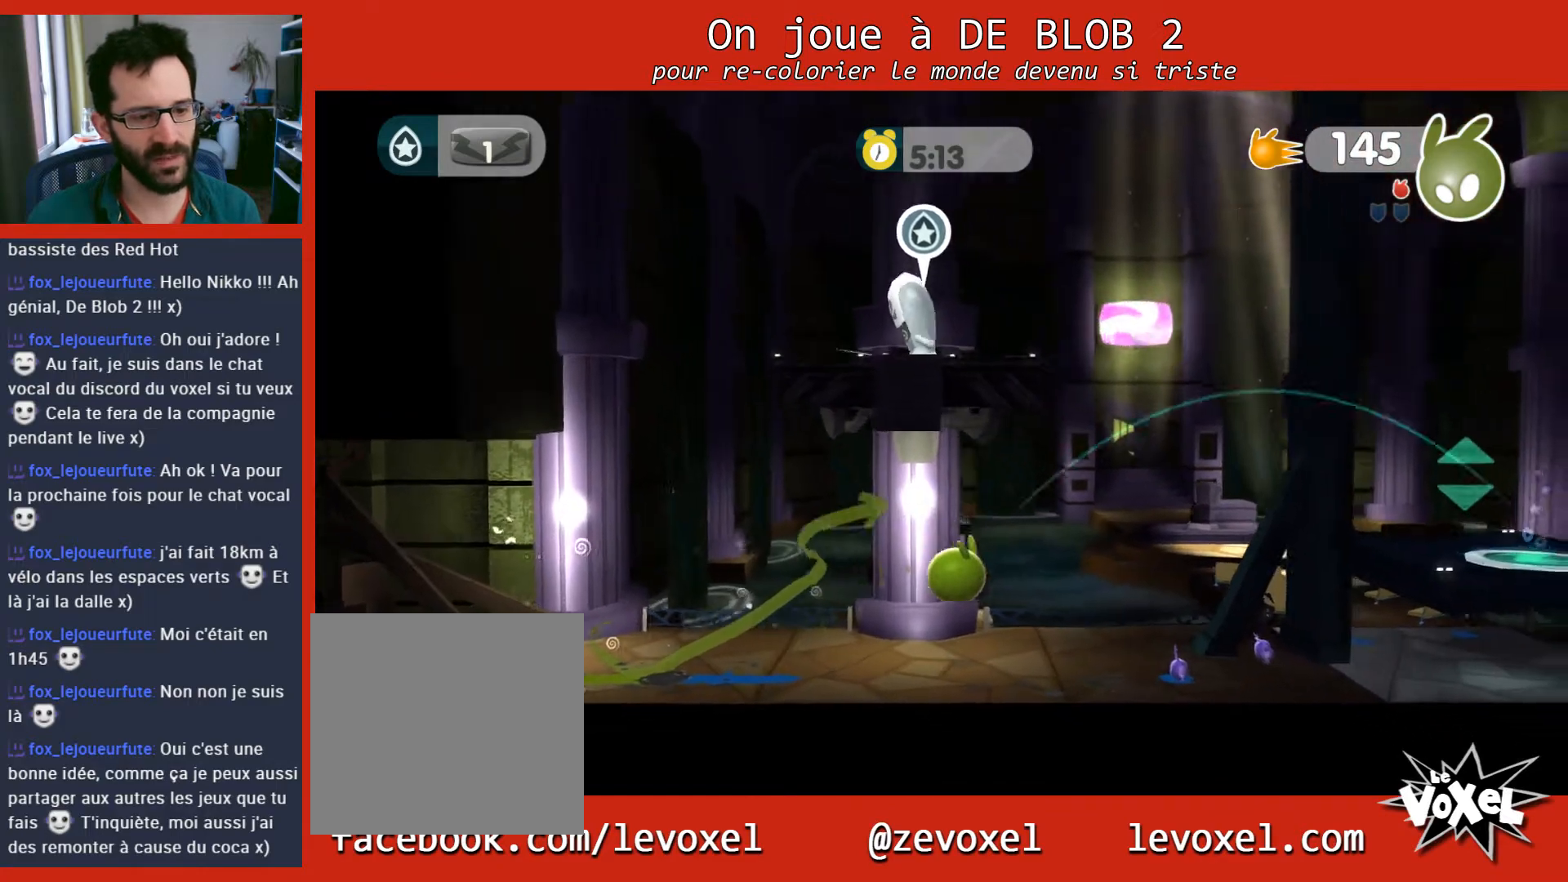
{"buttons": ["L2"], "left_stick": "right", "right_stick": "center", "events": [[333, "A", "down"], [433, "A", "up"]]}
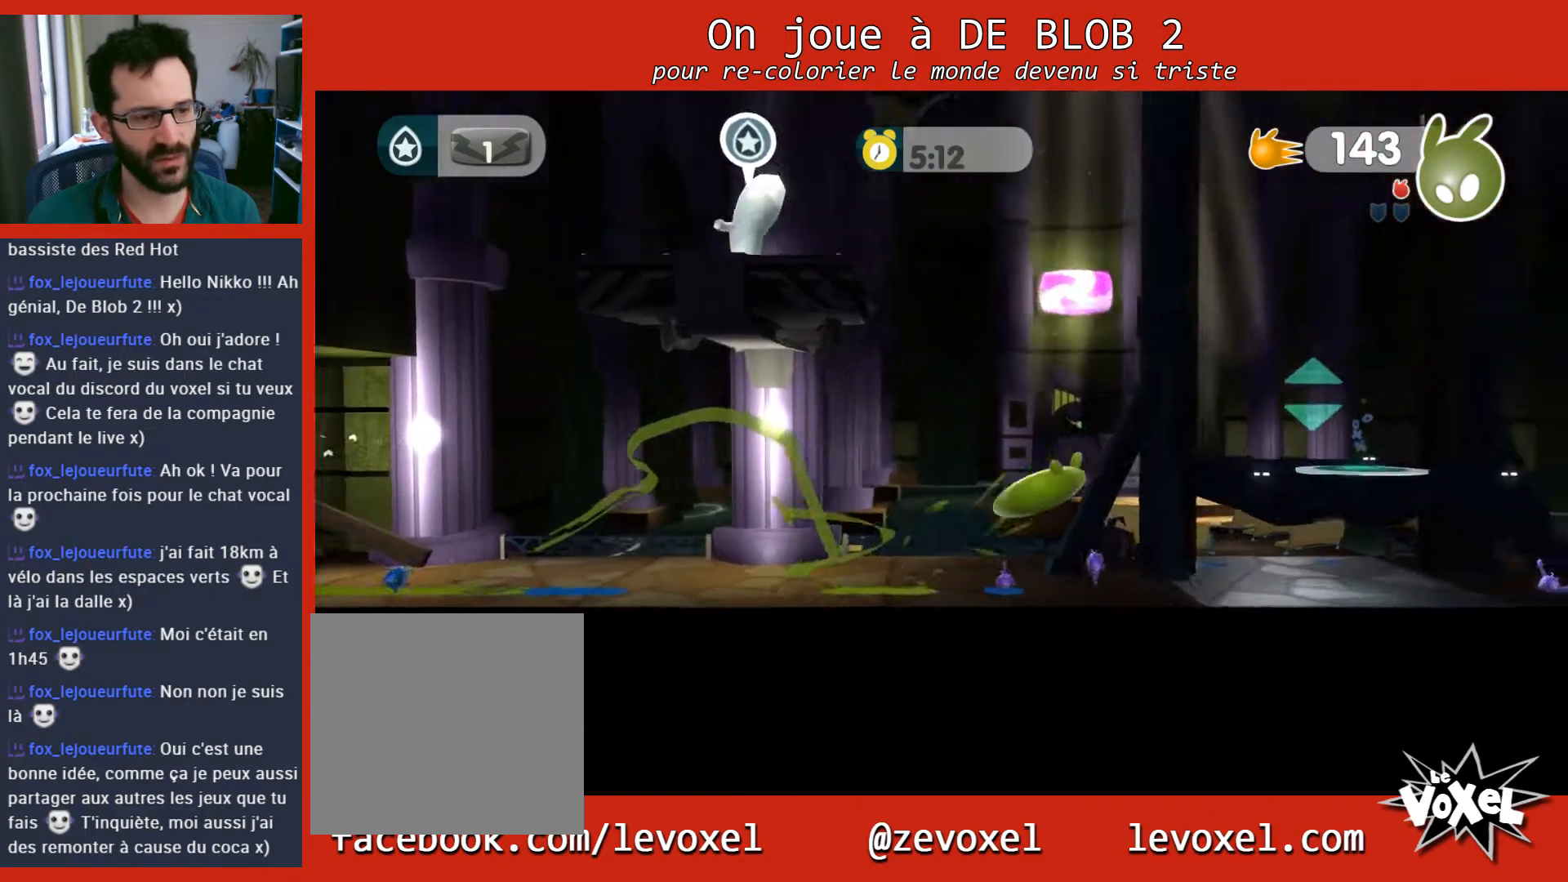
{"buttons": [], "left_stick": "left", "right_stick": "center", "events": [[233, "L2", "up"], [267, "left_stick", "center"], [333, "left_stick", "left"]]}
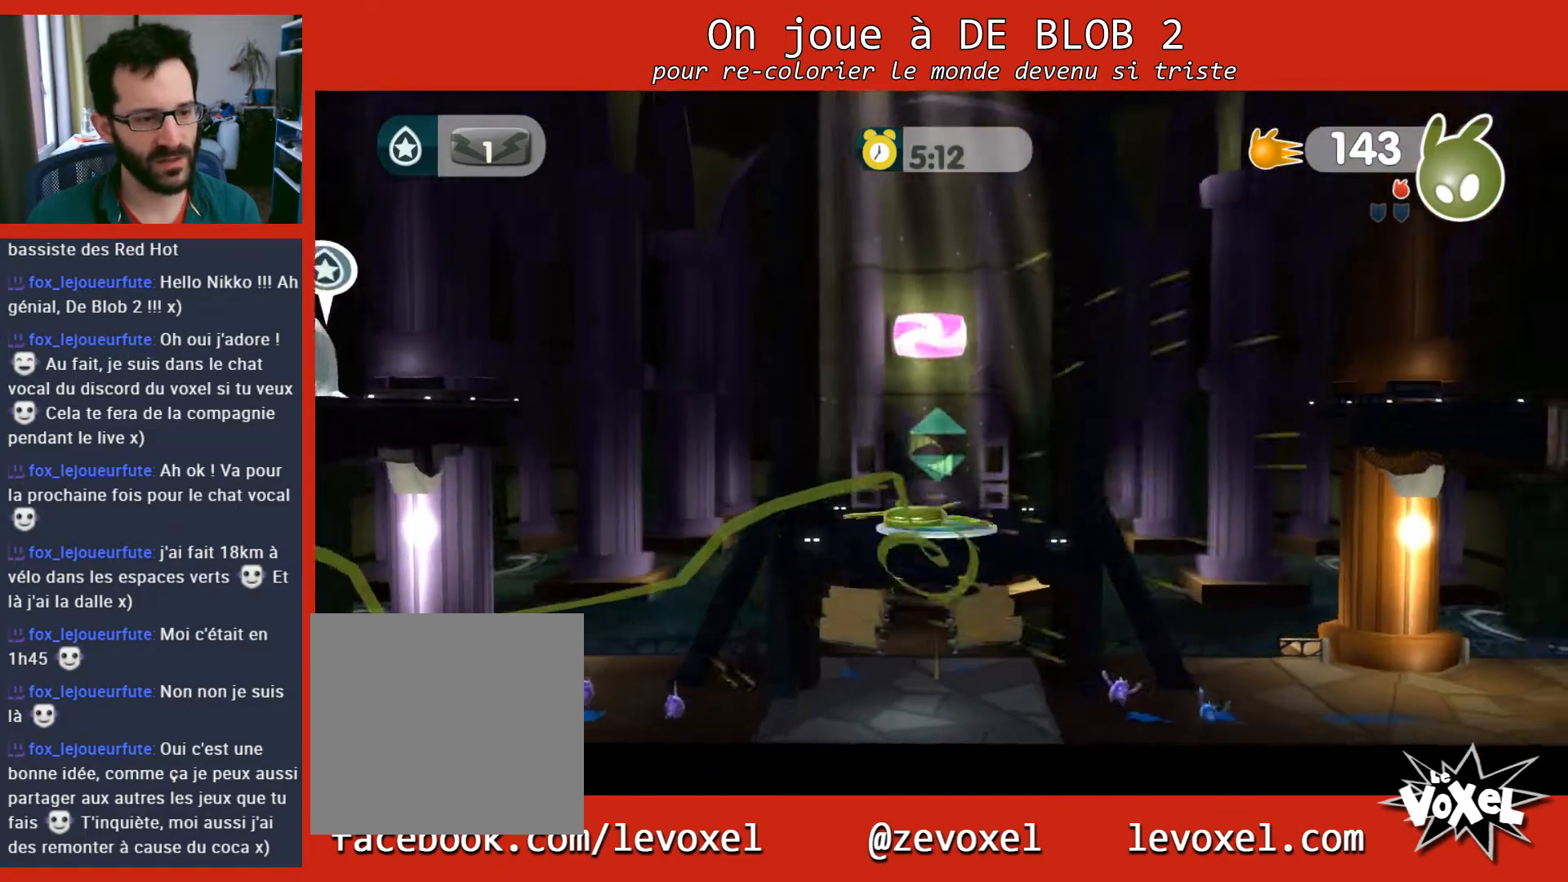
{"buttons": ["L2"], "left_stick": "left", "right_stick": "center", "events": [[300, "A", "down"], [467, "A", "up"], [500, "L2", "down"]]}
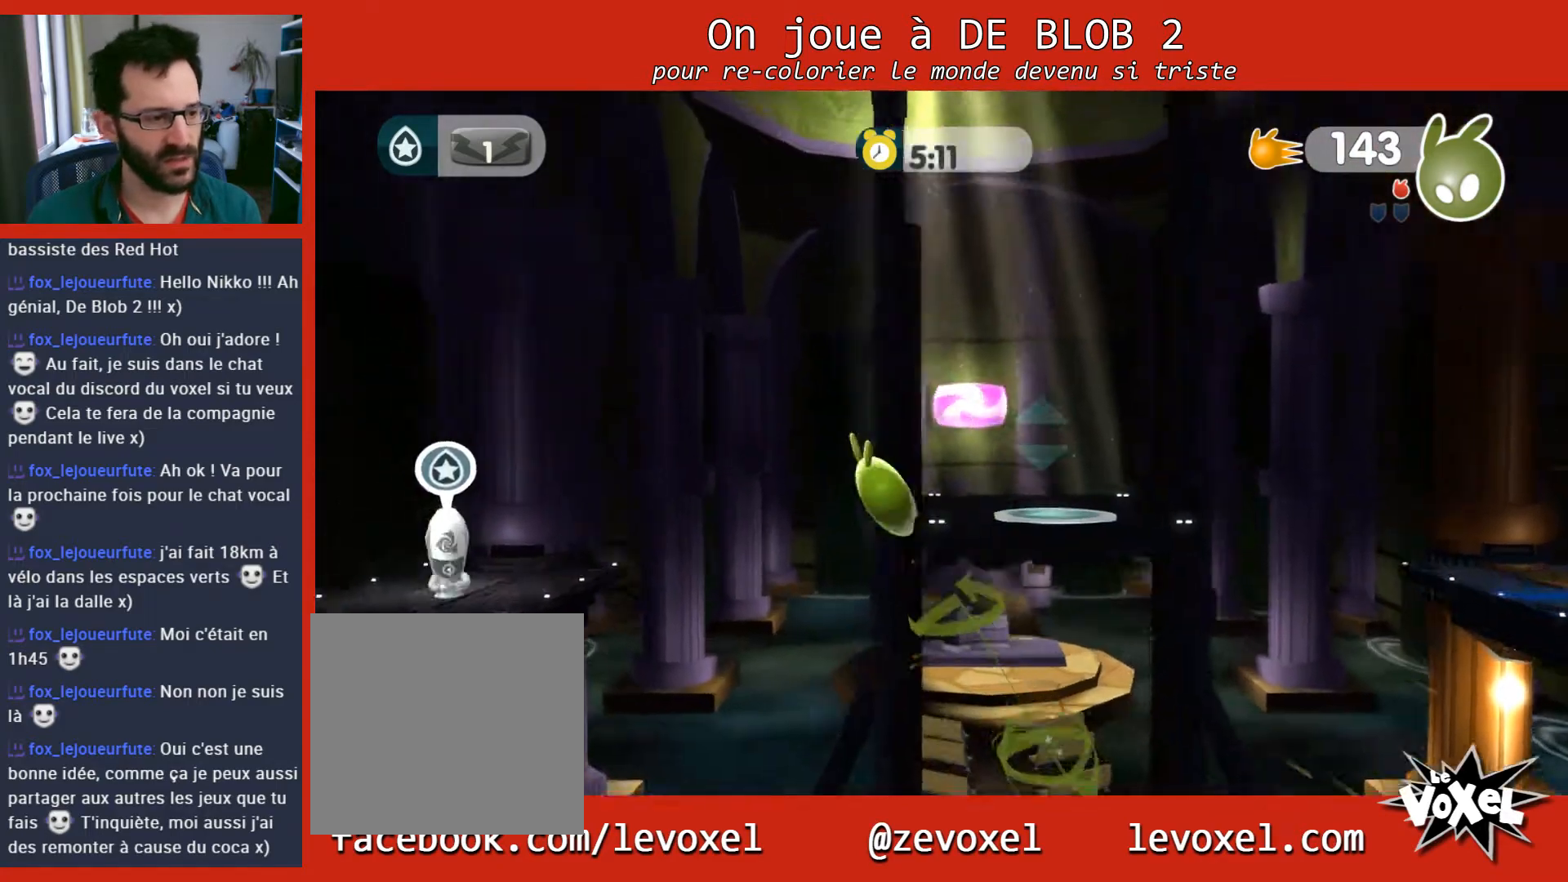
{"buttons": ["L2"], "left_stick": "left", "right_stick": "center", "events": [[100, "A", "down"], [367, "A", "up"]]}
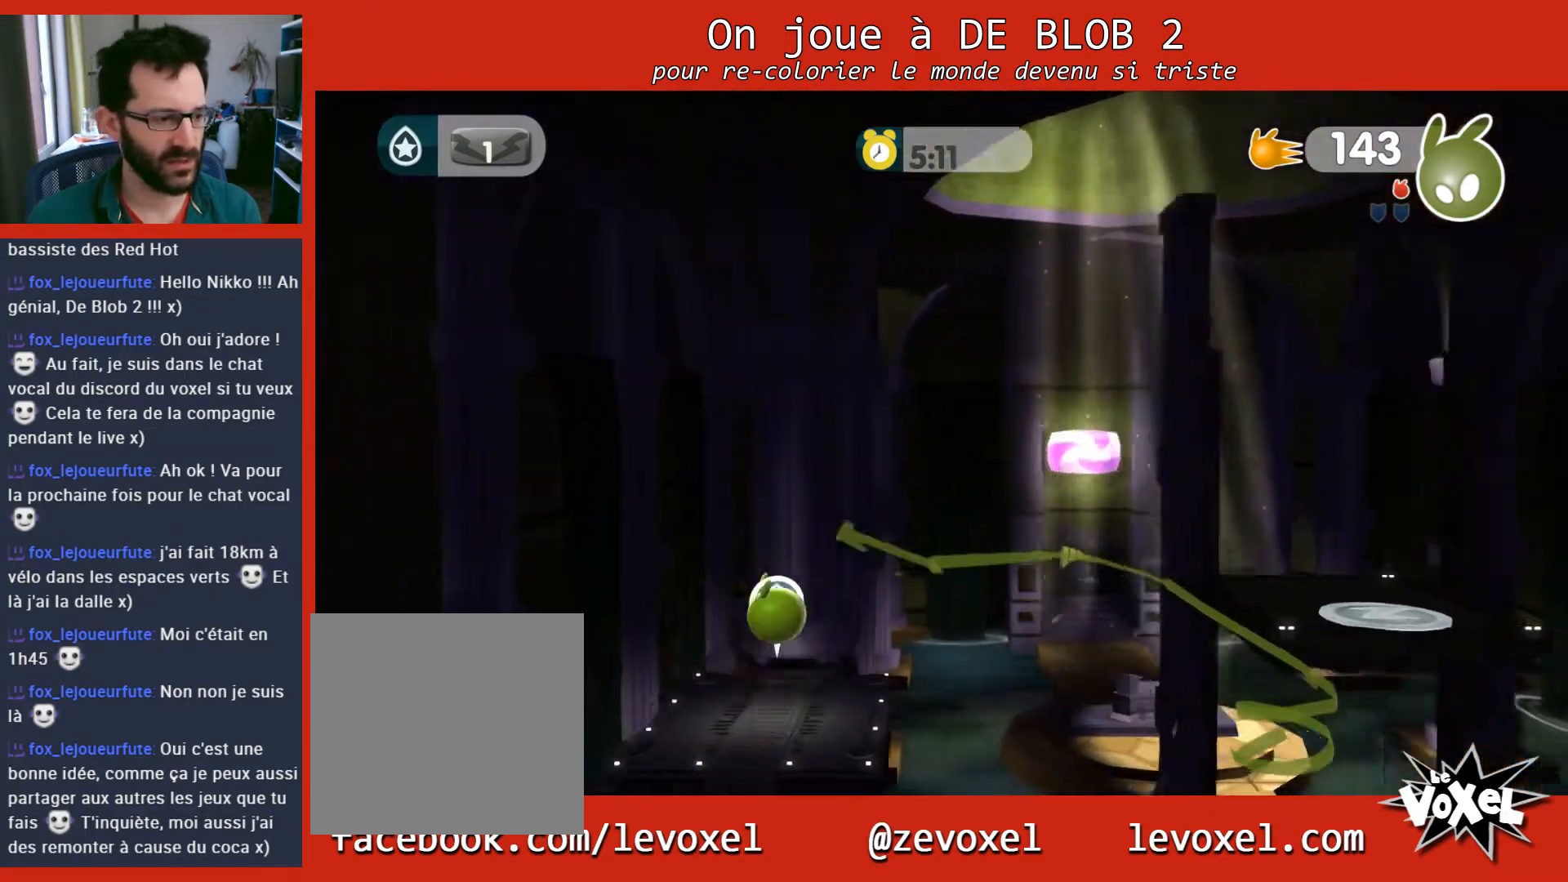
{"buttons": [], "left_stick": "right", "right_stick": "center", "events": [[100, "L2", "up"], [133, "left_stick", "center"], [200, "left_stick", "right"]]}
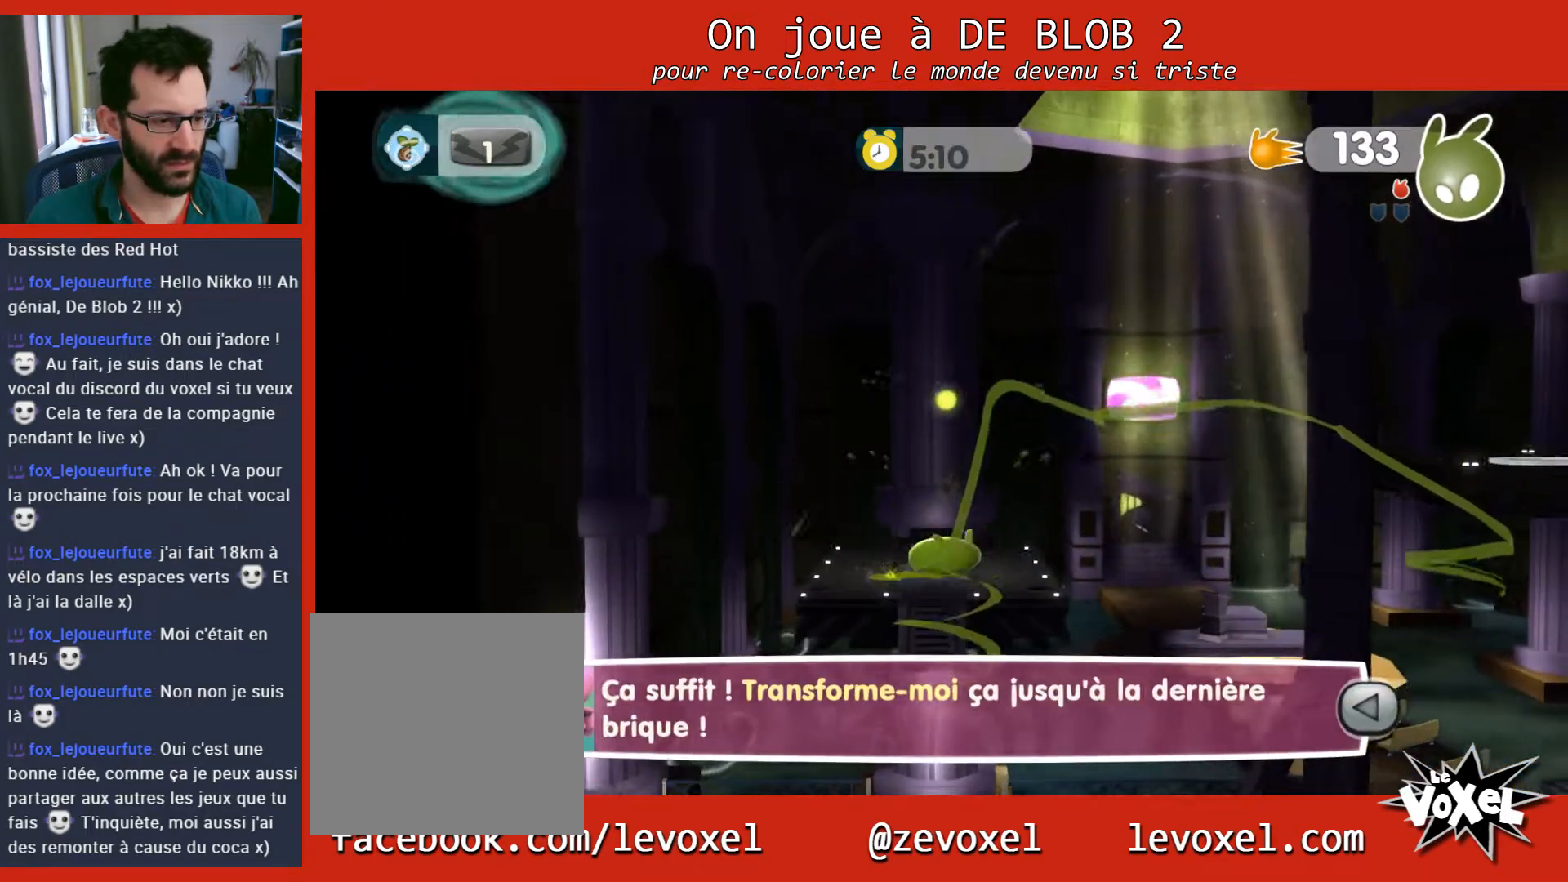
{"buttons": [], "left_stick": "right", "right_stick": "center", "events": []}
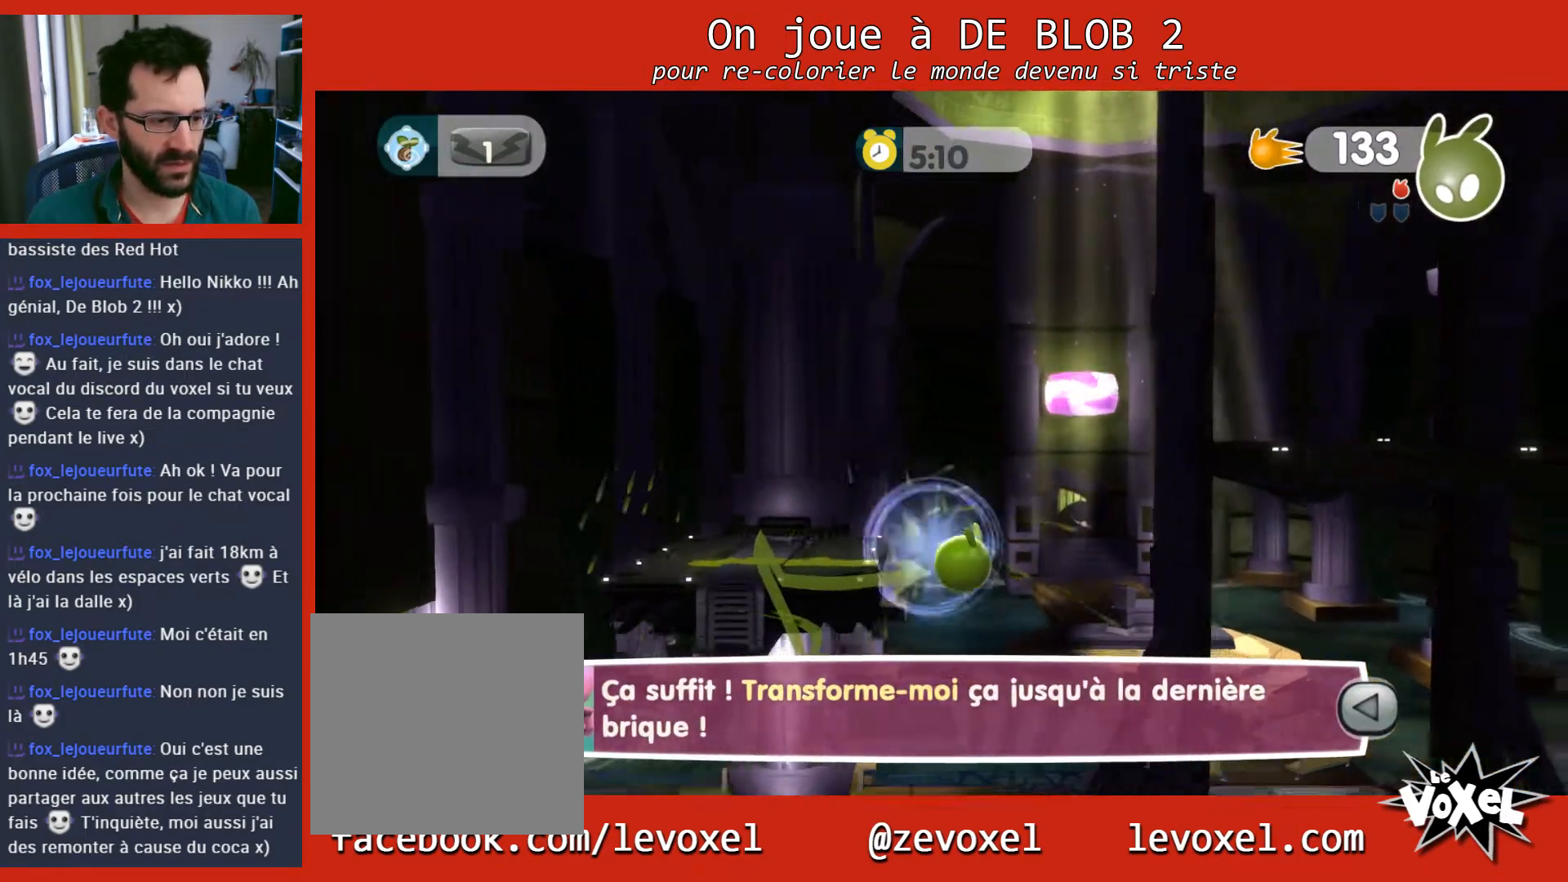
{"buttons": [], "left_stick": "right", "right_stick": "center", "events": []}
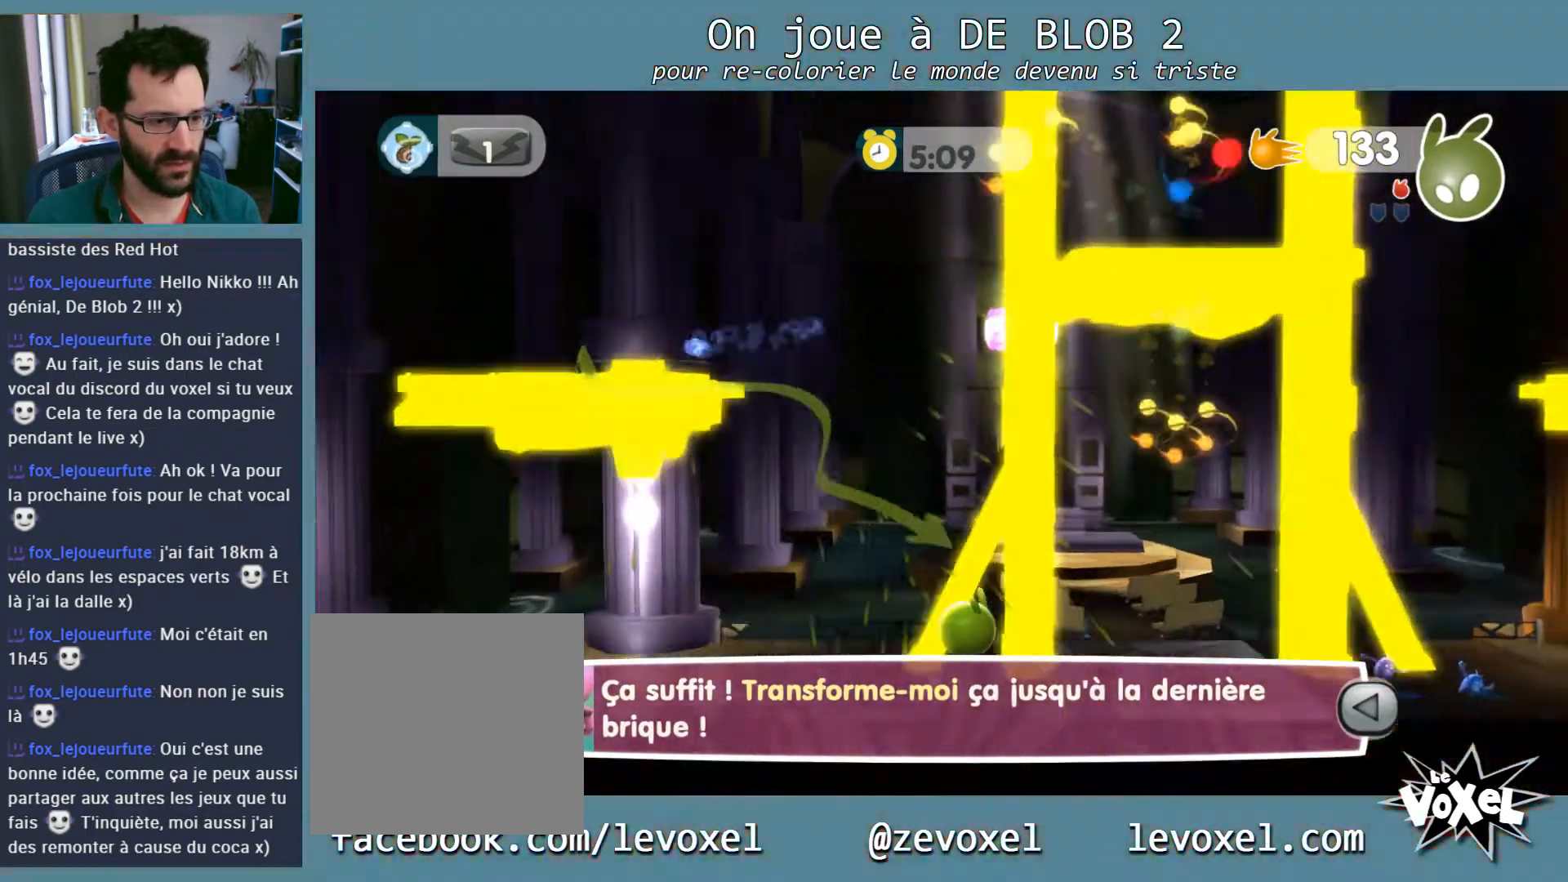
{"buttons": [], "left_stick": "center", "right_stick": "center", "events": [[100, "left_stick", "center"]]}
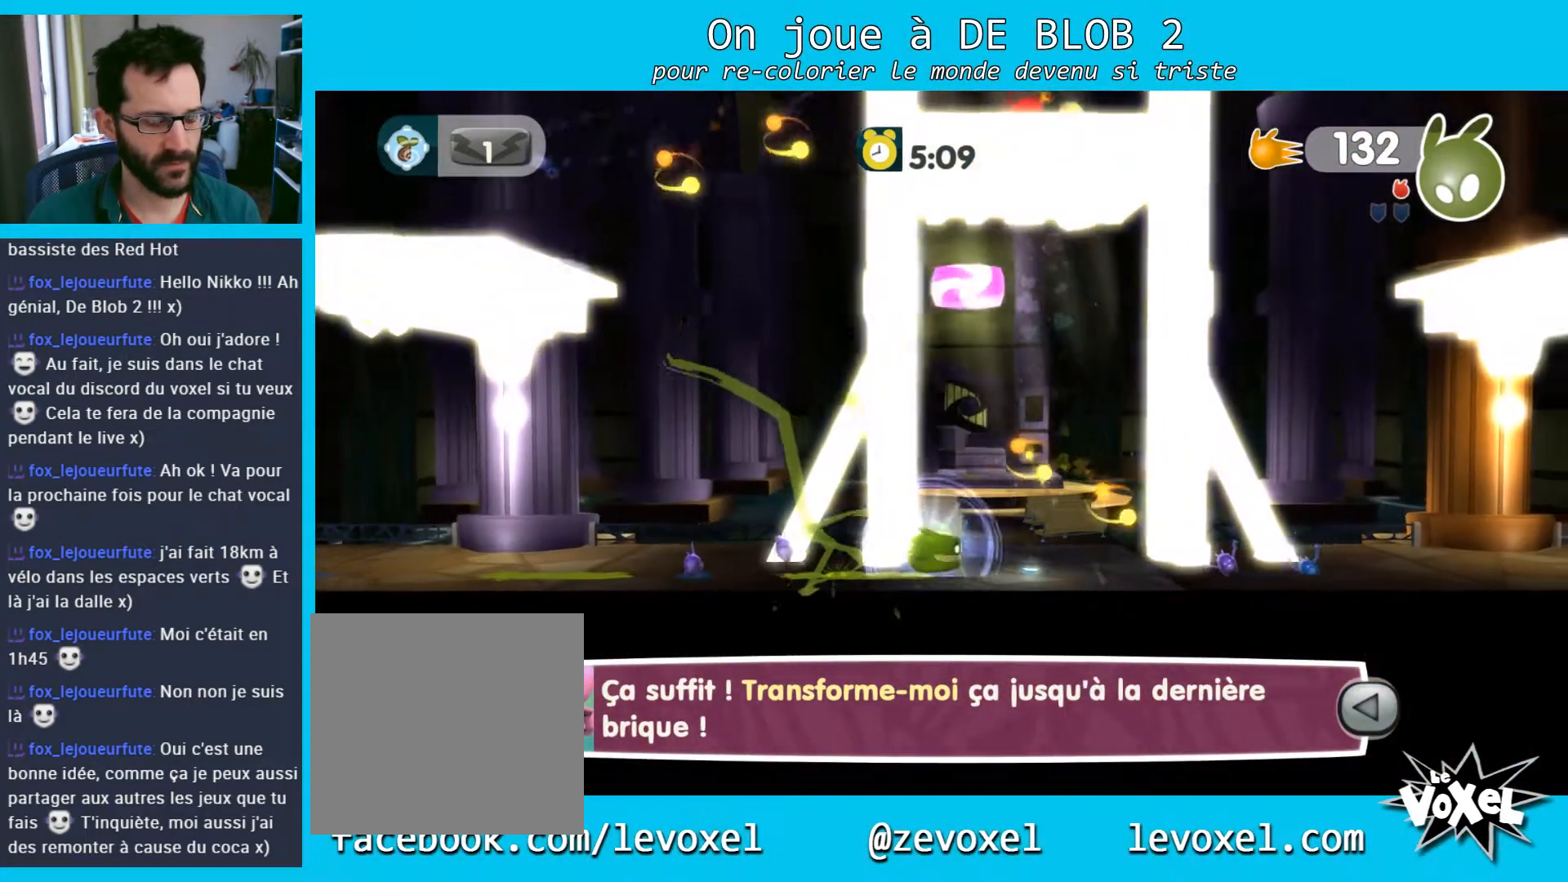
{"buttons": [], "left_stick": "down-right", "right_stick": "center", "events": [[67, "left_stick", "down-right"]]}
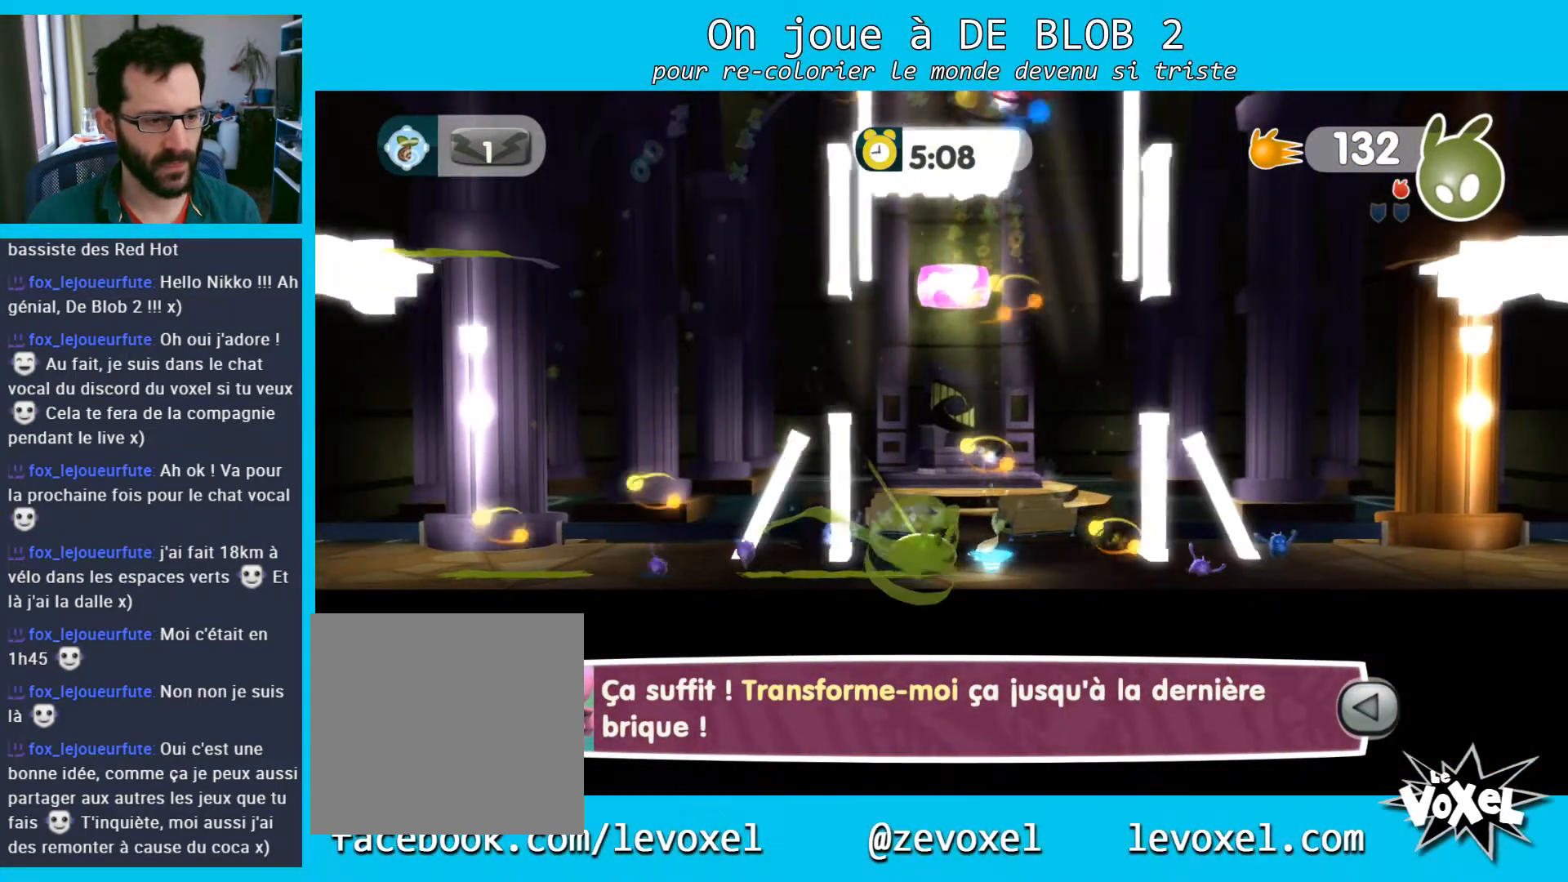
{"buttons": ["A"], "left_stick": "down-right", "right_stick": "center", "events": [[200, "A", "down"]]}
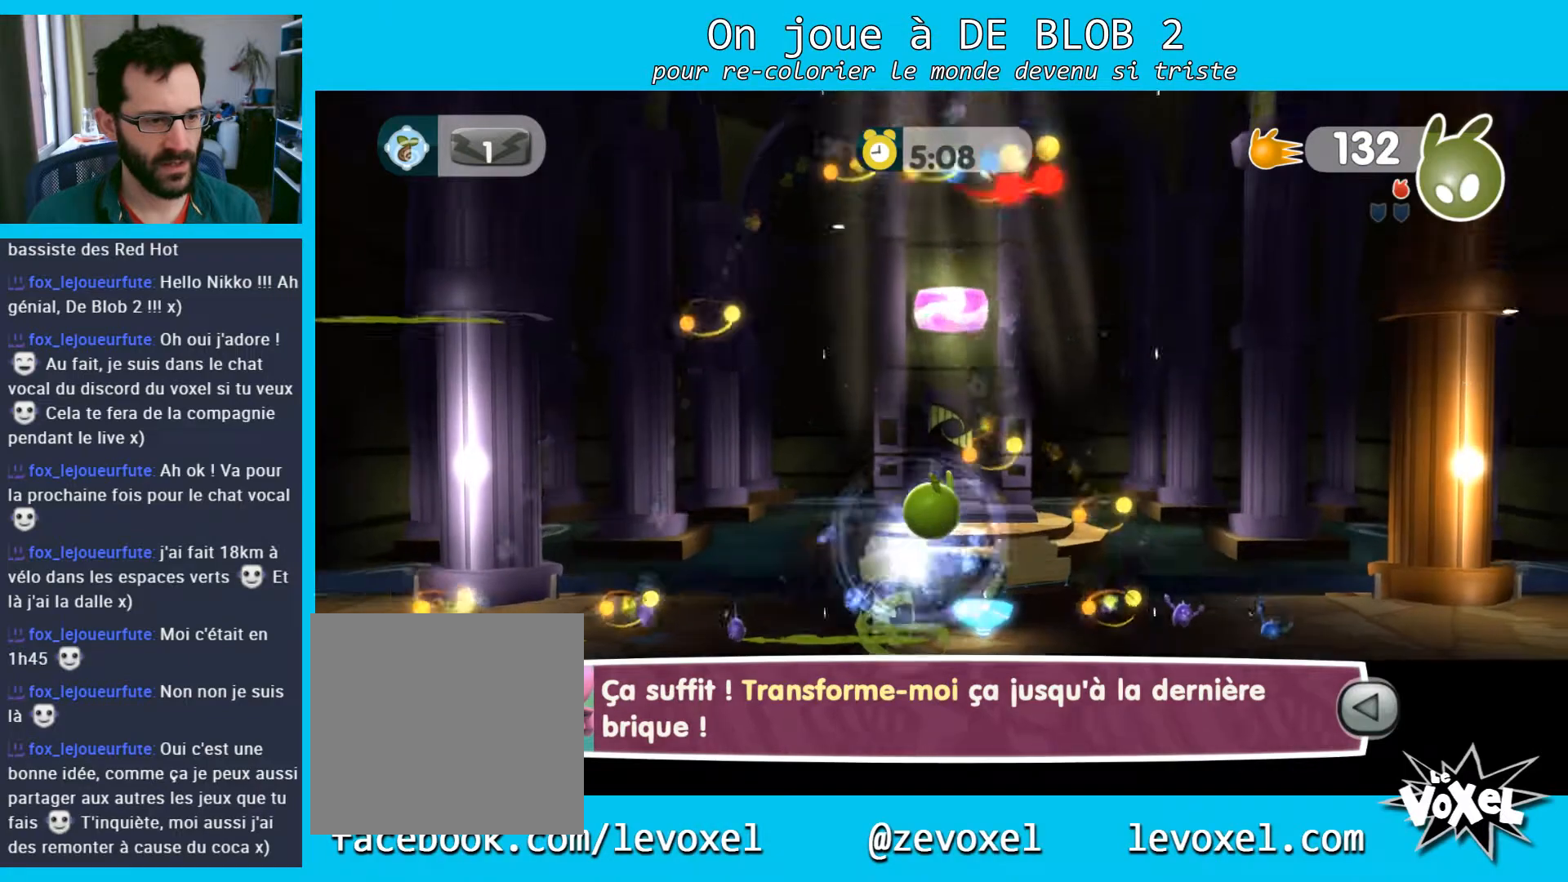
{"buttons": [], "left_stick": "down-right", "right_stick": "center", "events": [[200, "A", "up"]]}
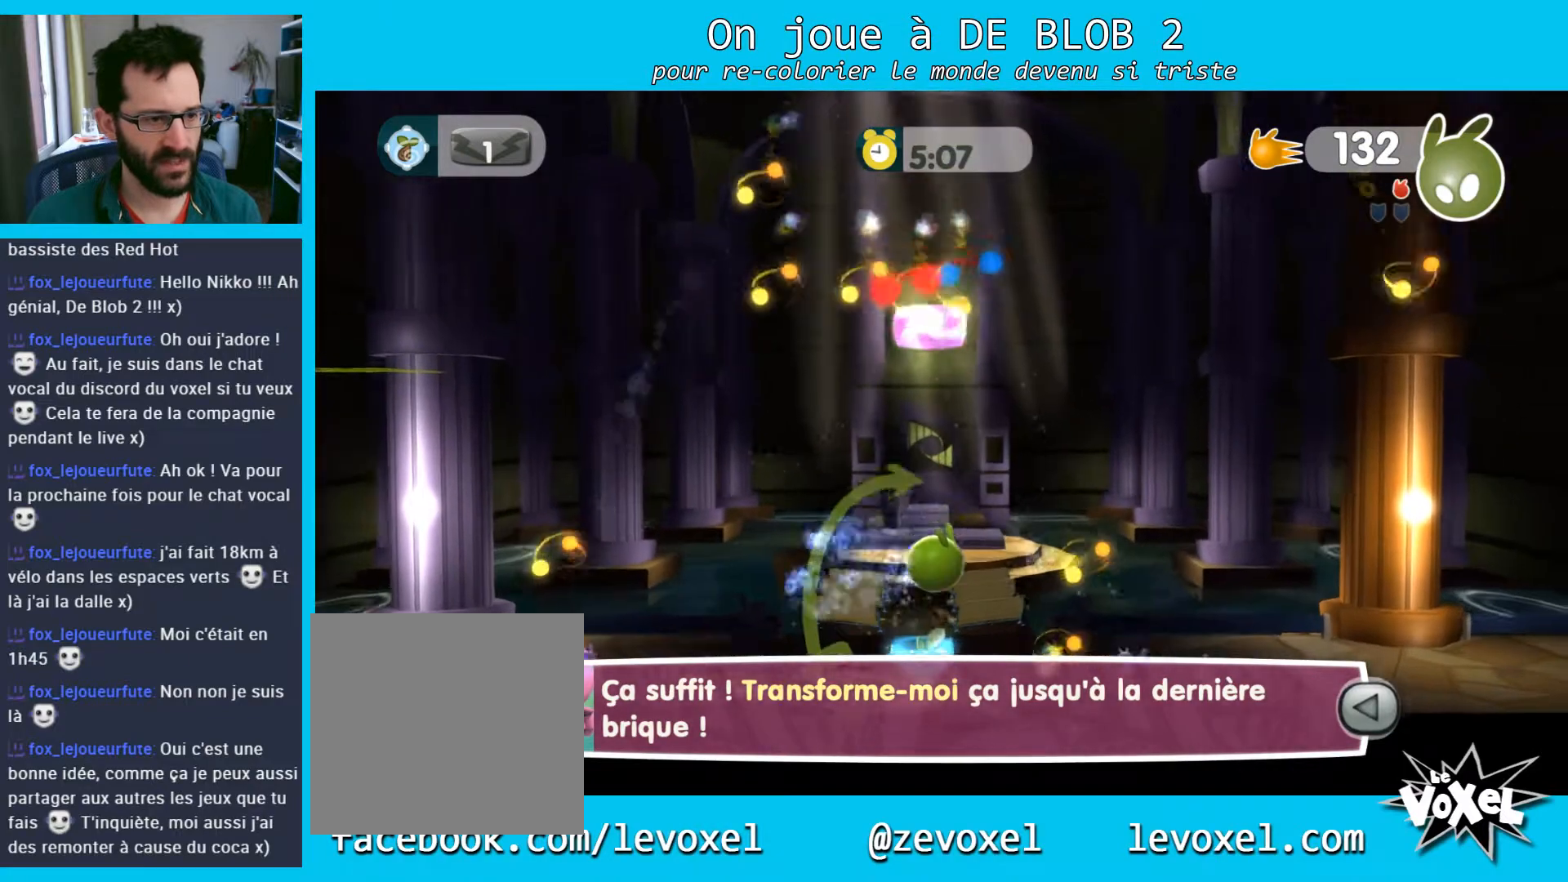
{"buttons": [], "left_stick": "up-left", "right_stick": "center", "events": [[333, "left_stick", "up-left"]]}
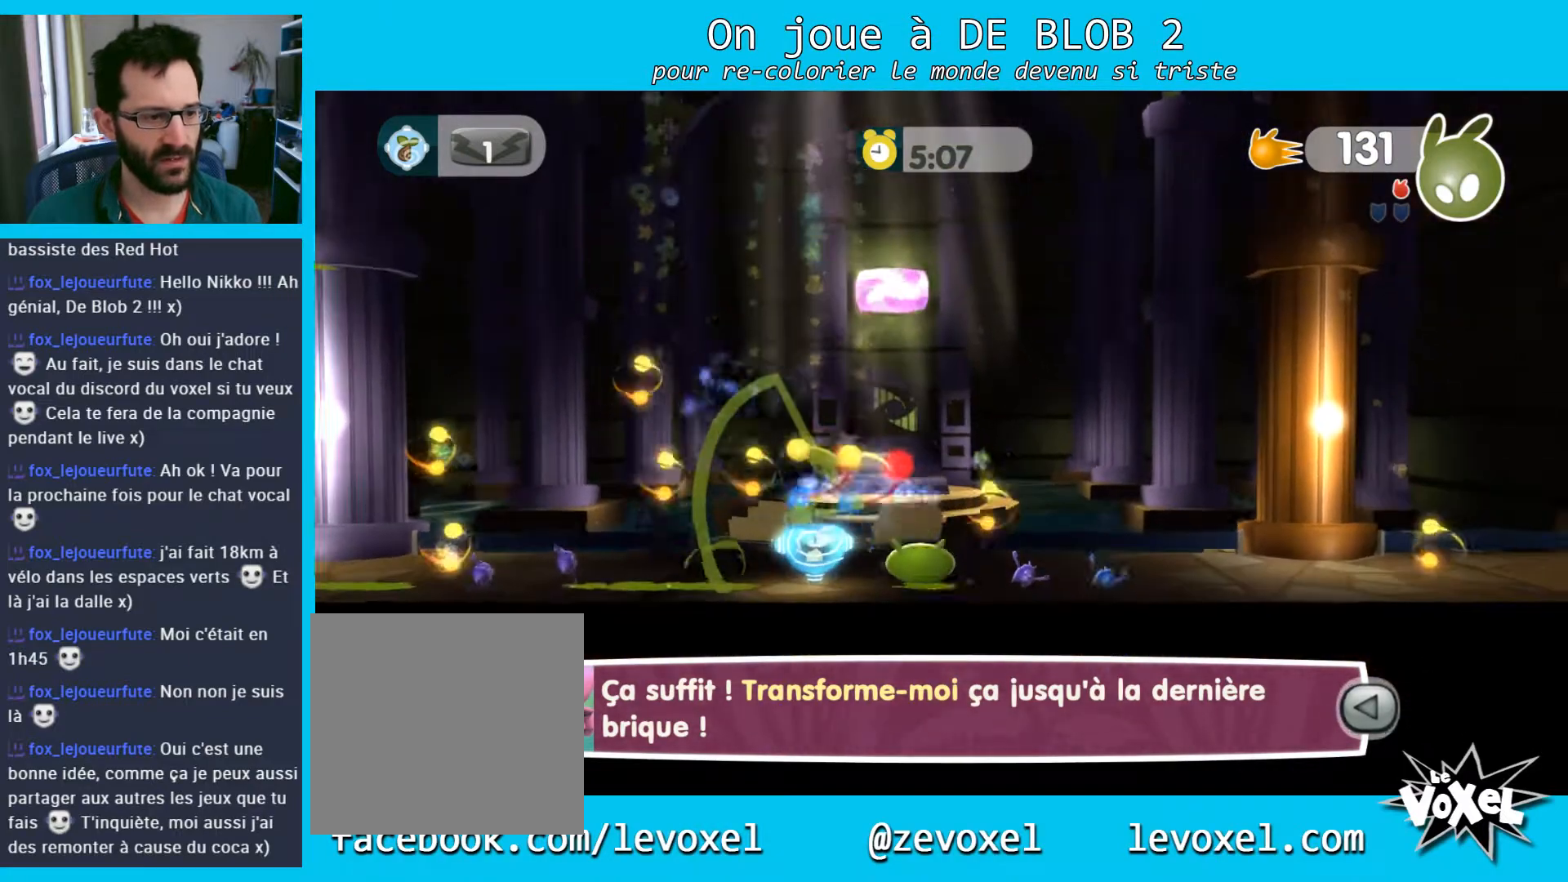
{"buttons": [], "left_stick": "left", "right_stick": "center", "events": [[33, "A", "down"], [133, "A", "up"], [200, "left_stick", "left"]]}
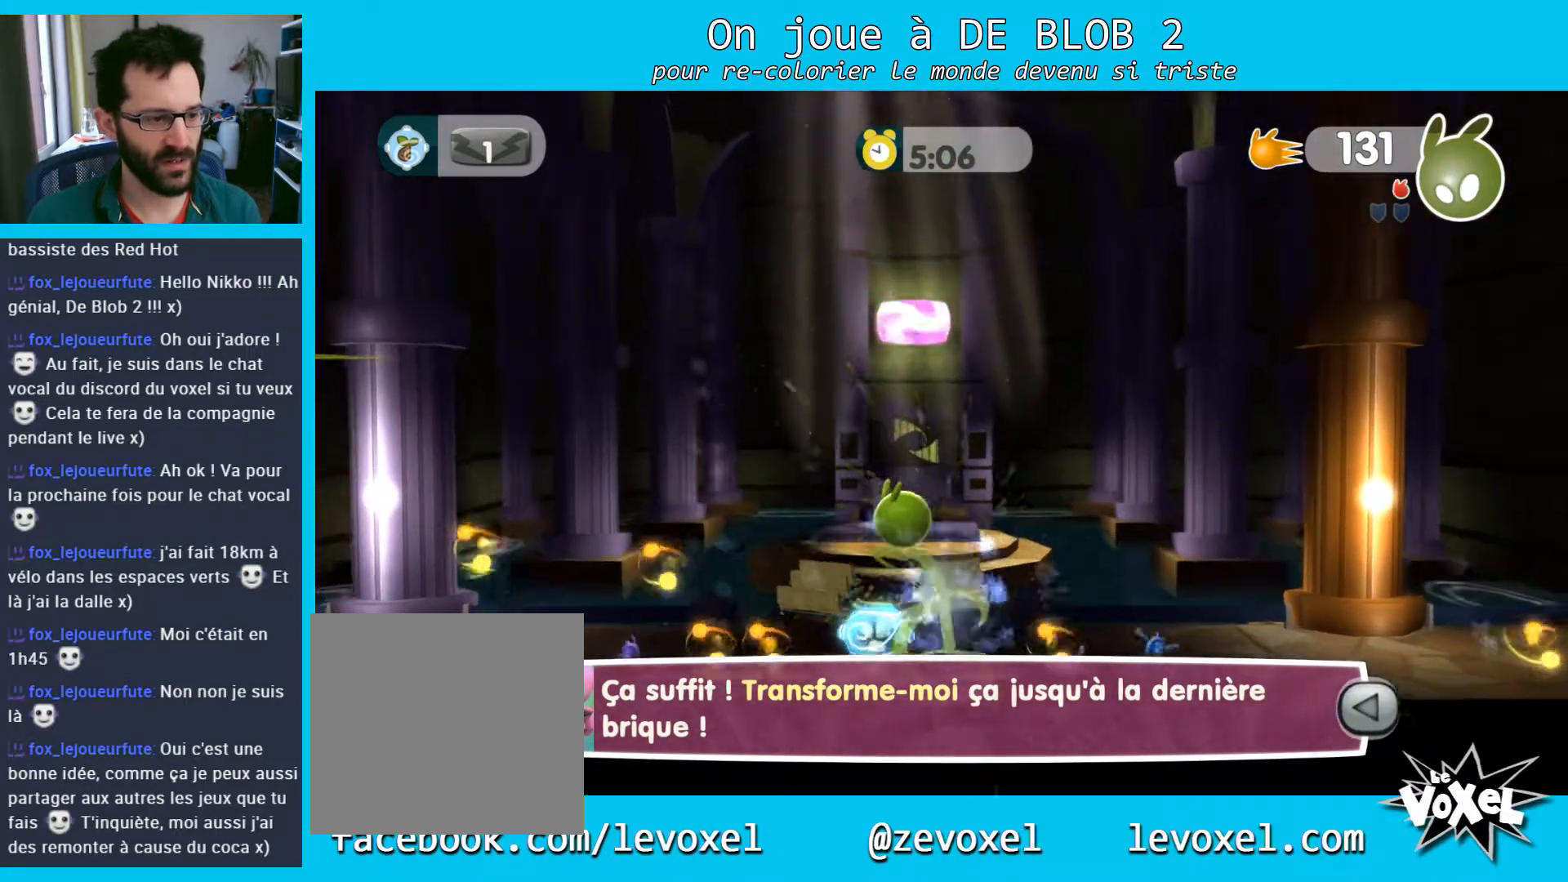
{"buttons": [], "left_stick": "left", "right_stick": "center", "events": []}
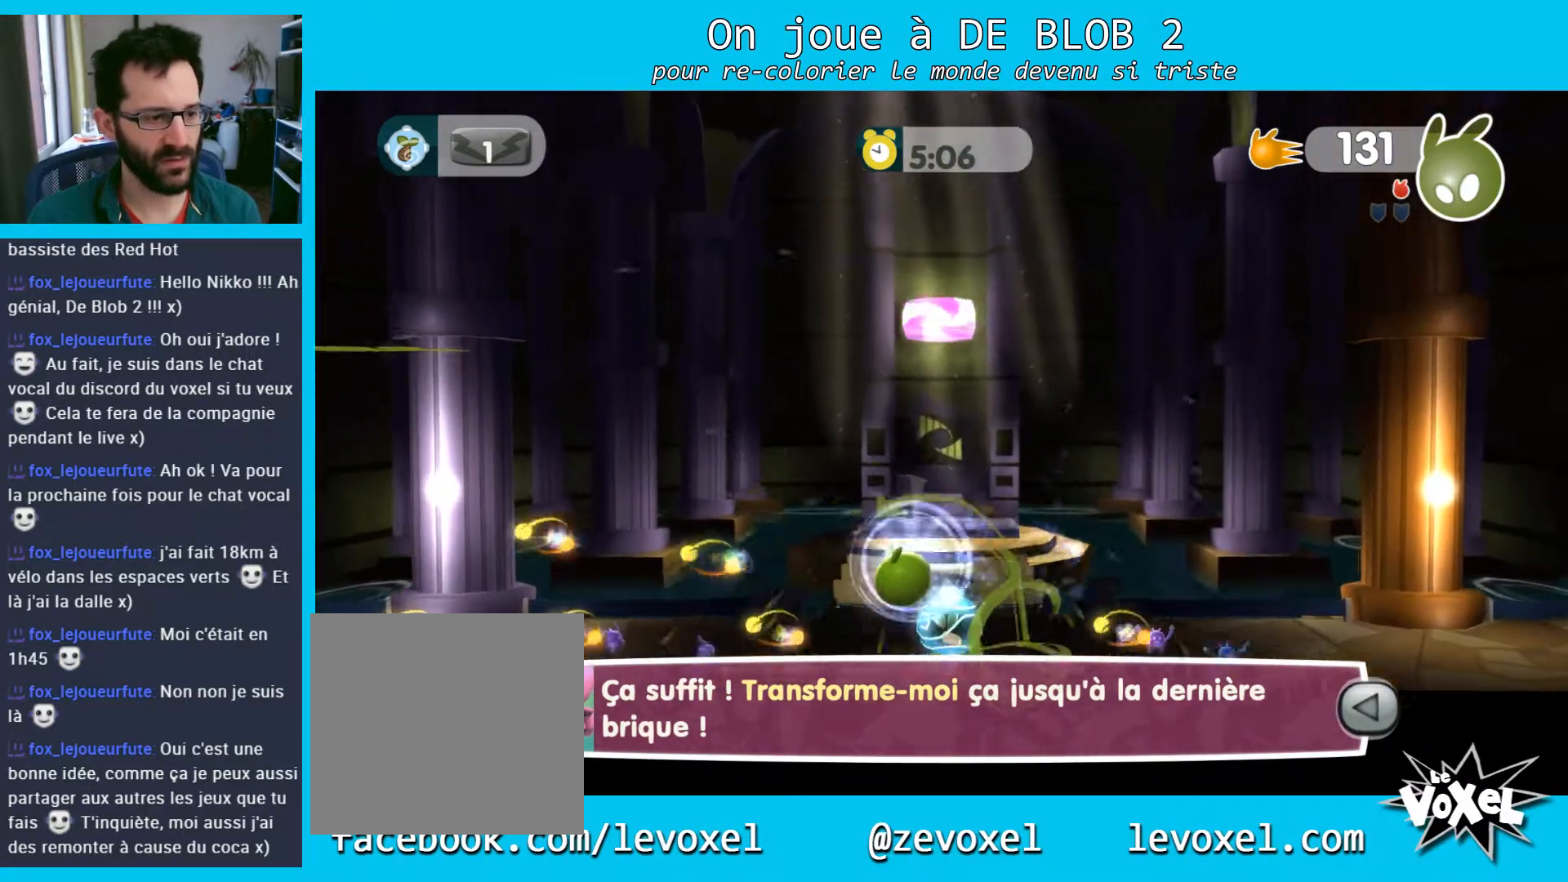
{"buttons": [], "left_stick": "left", "right_stick": "center", "events": []}
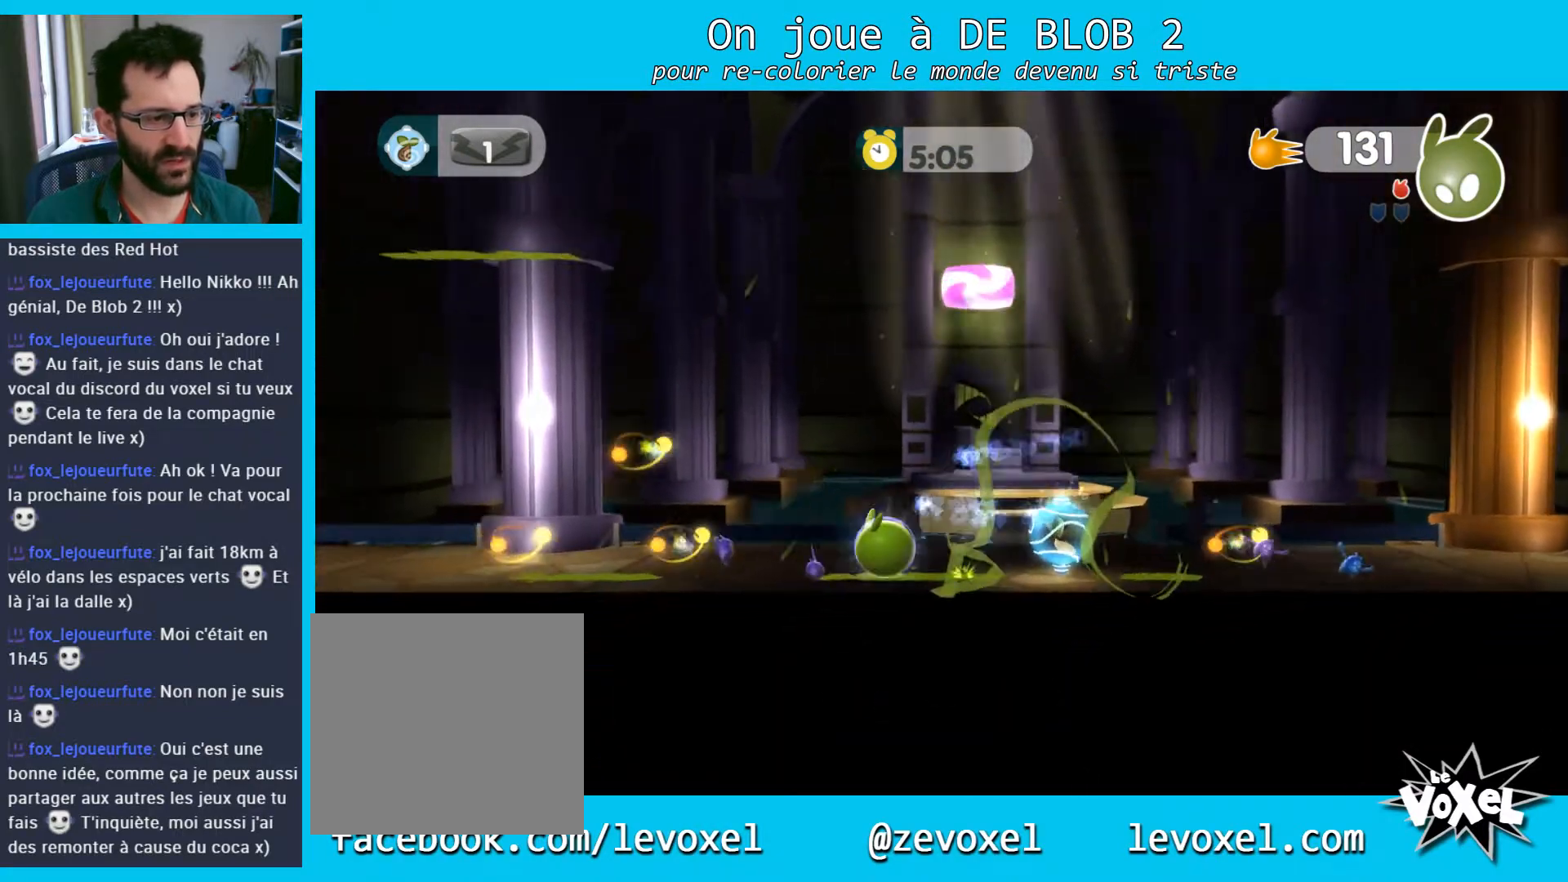
{"buttons": ["A"], "left_stick": "left", "right_stick": "center", "events": [[467, "A", "down"]]}
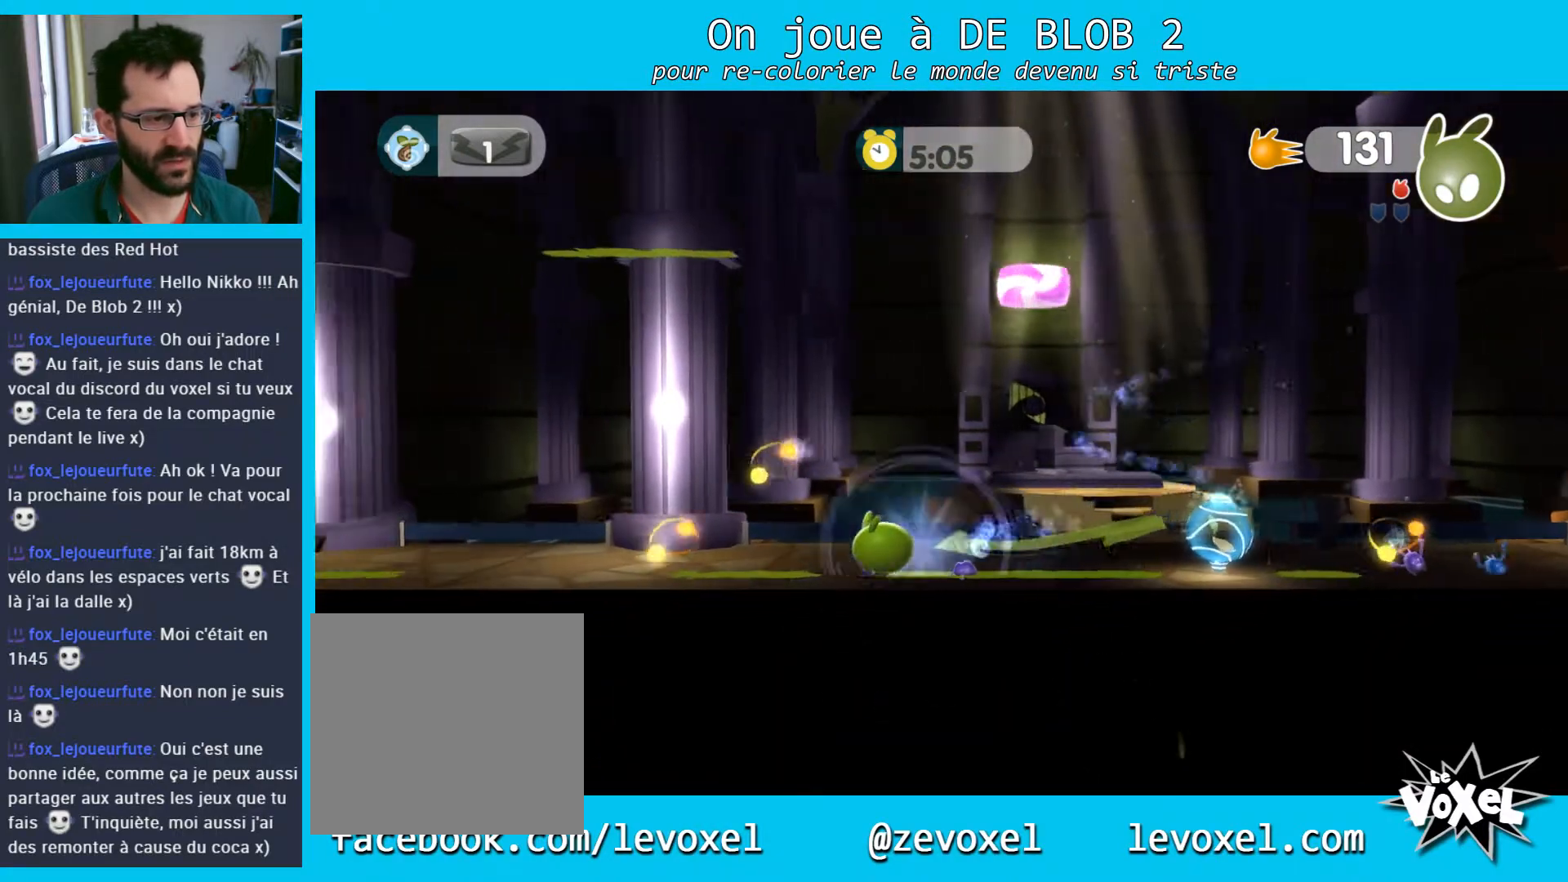
{"buttons": [], "left_stick": "left", "right_stick": "center", "events": [[100, "A", "up"]]}
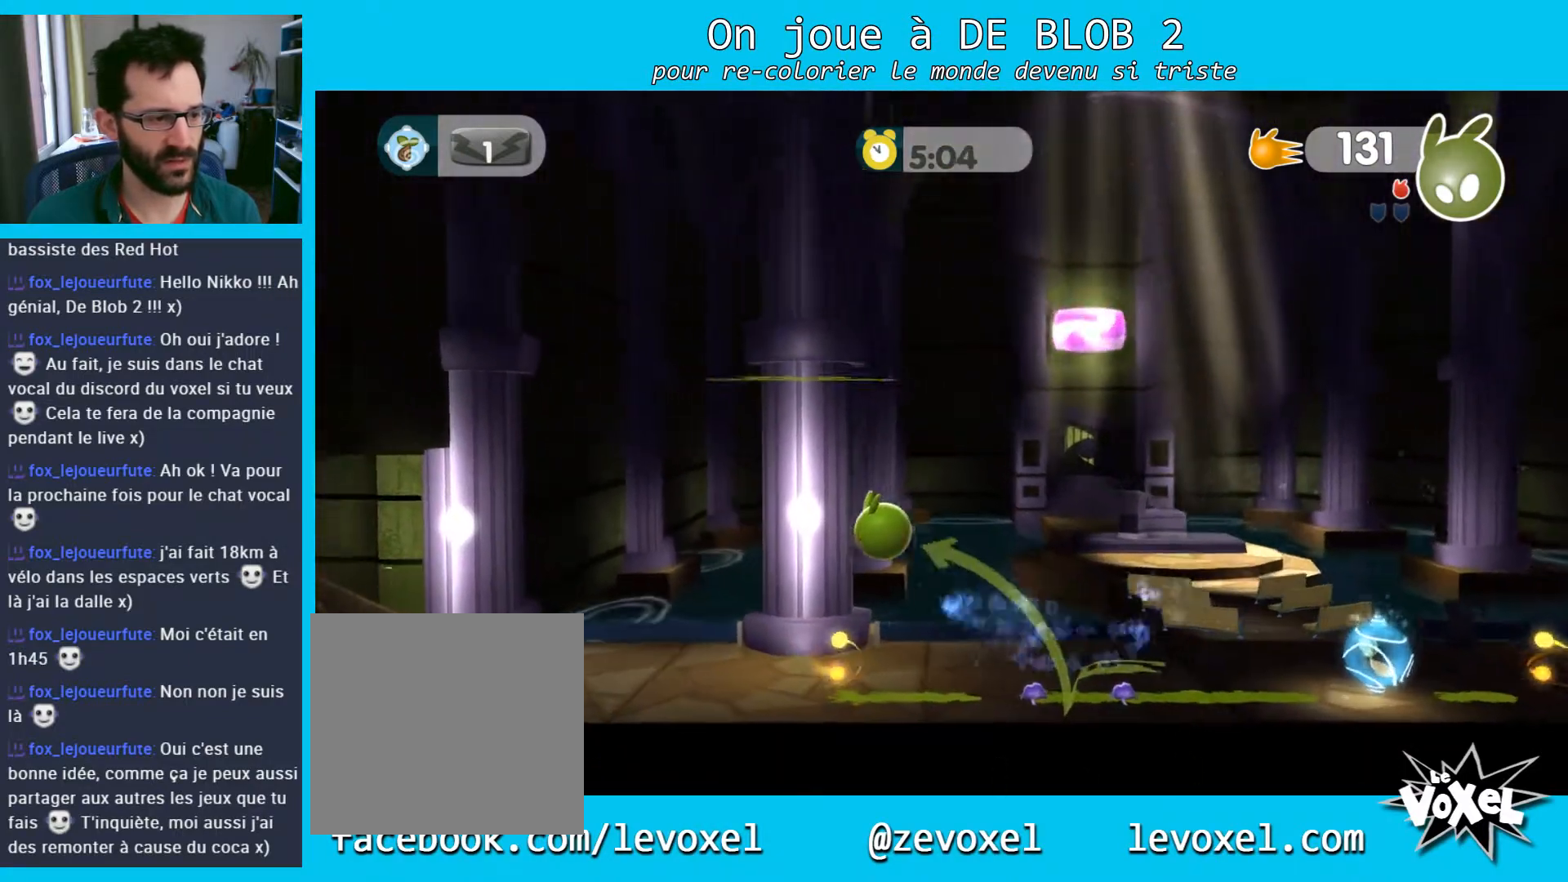
{"buttons": [], "left_stick": "left", "right_stick": "center", "events": []}